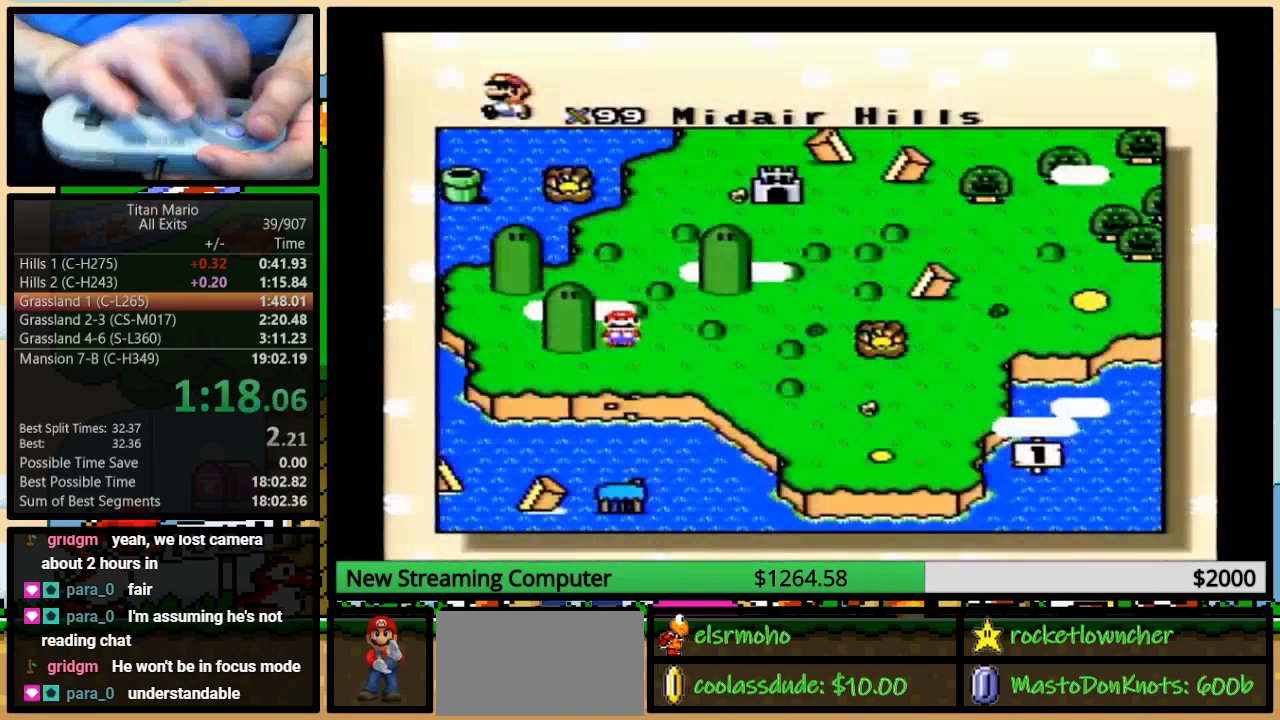
Gameplay with a controller (Nintendo layout); each line is a JSON object with the inputs held at the frame after it. "events" lists button and stick changes between this image and that frame as [ms after this image, input, new state], when the widget could be followed in between. Not read: L1 L3 R1 R3.
{"buttons": ["Y"], "events": [[483, "Y", "down"]]}
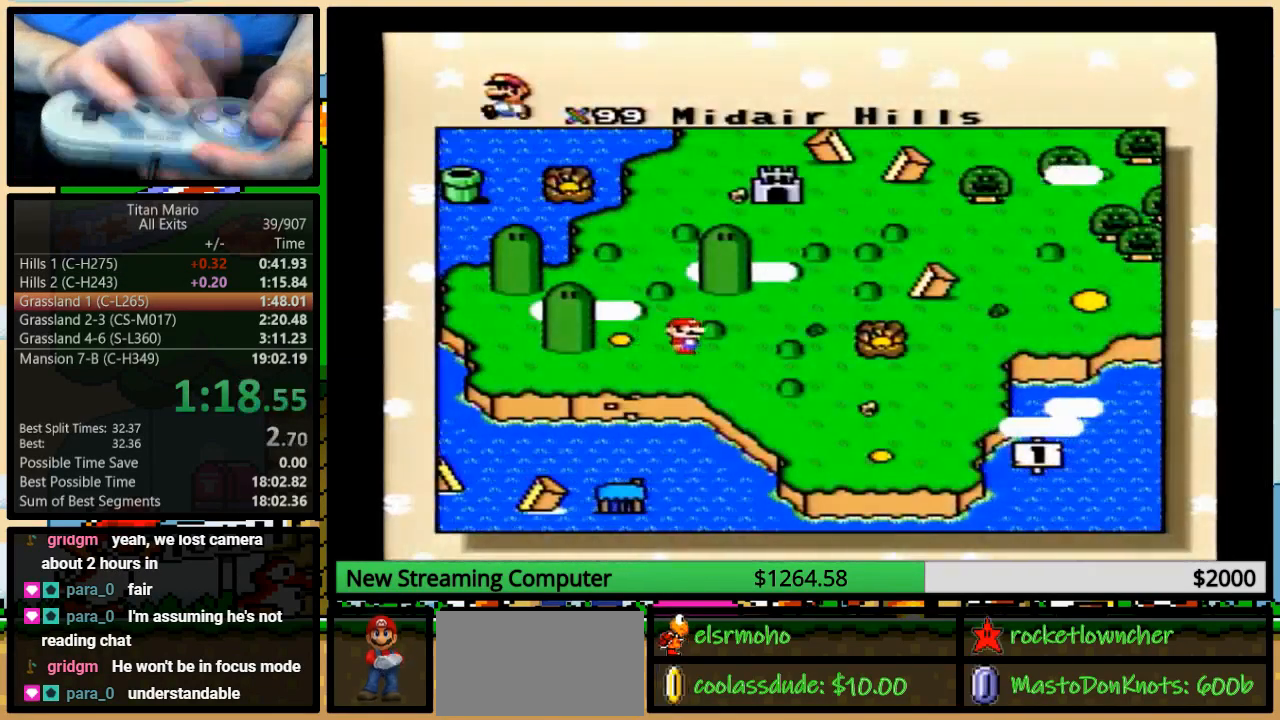
{"buttons": [], "events": [[17, "Y", "up"], [317, "Y", "down"], [383, "Y", "up"]]}
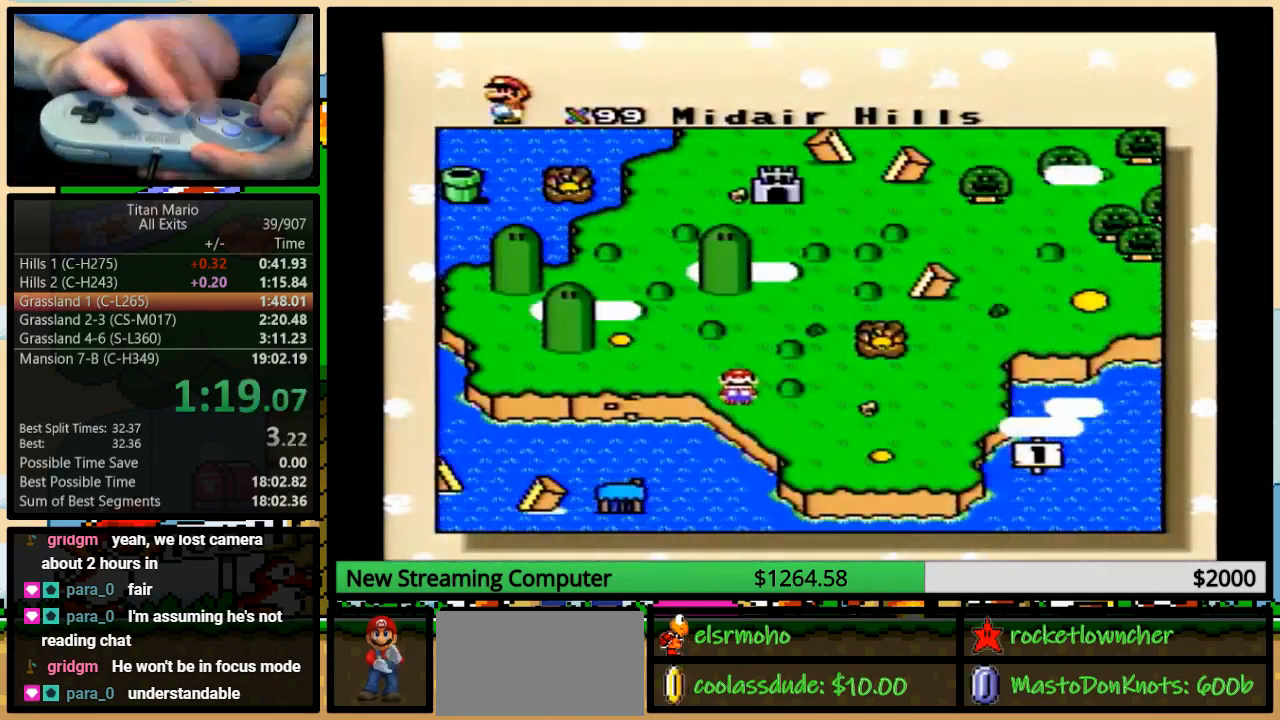
{"buttons": [], "events": []}
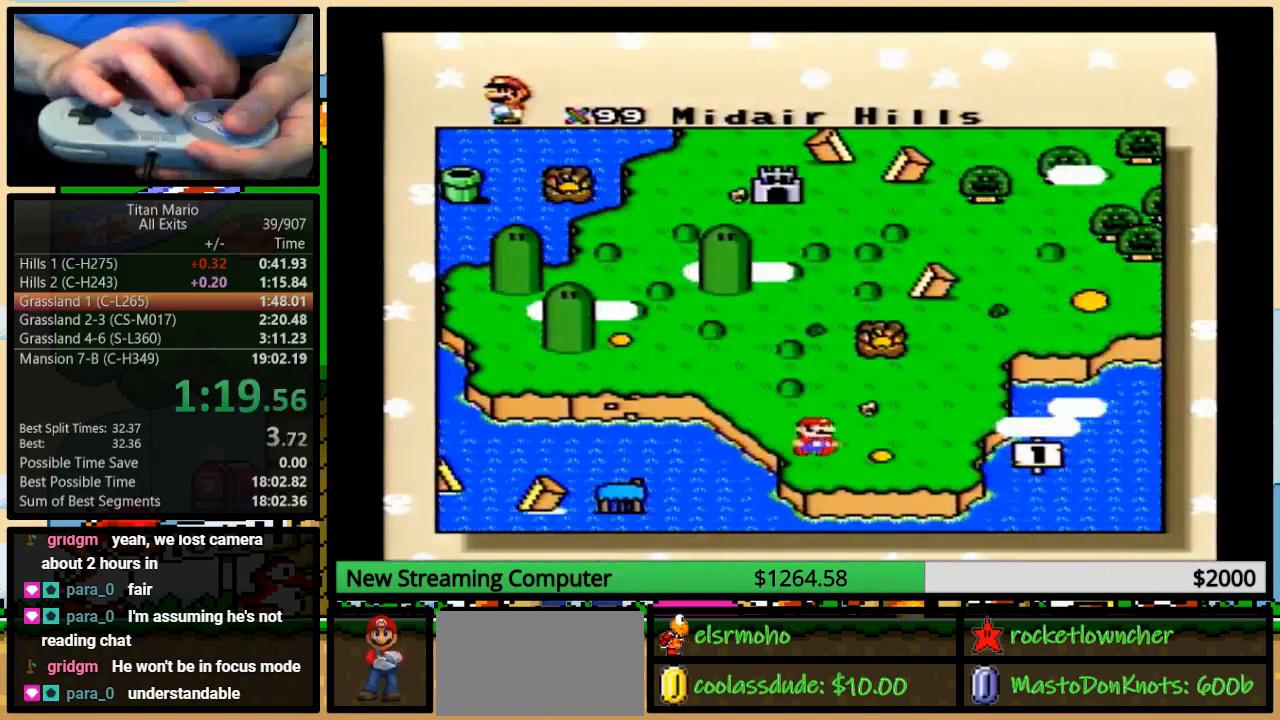
{"buttons": [], "events": [[383, "Y", "down"], [417, "Y", "up"]]}
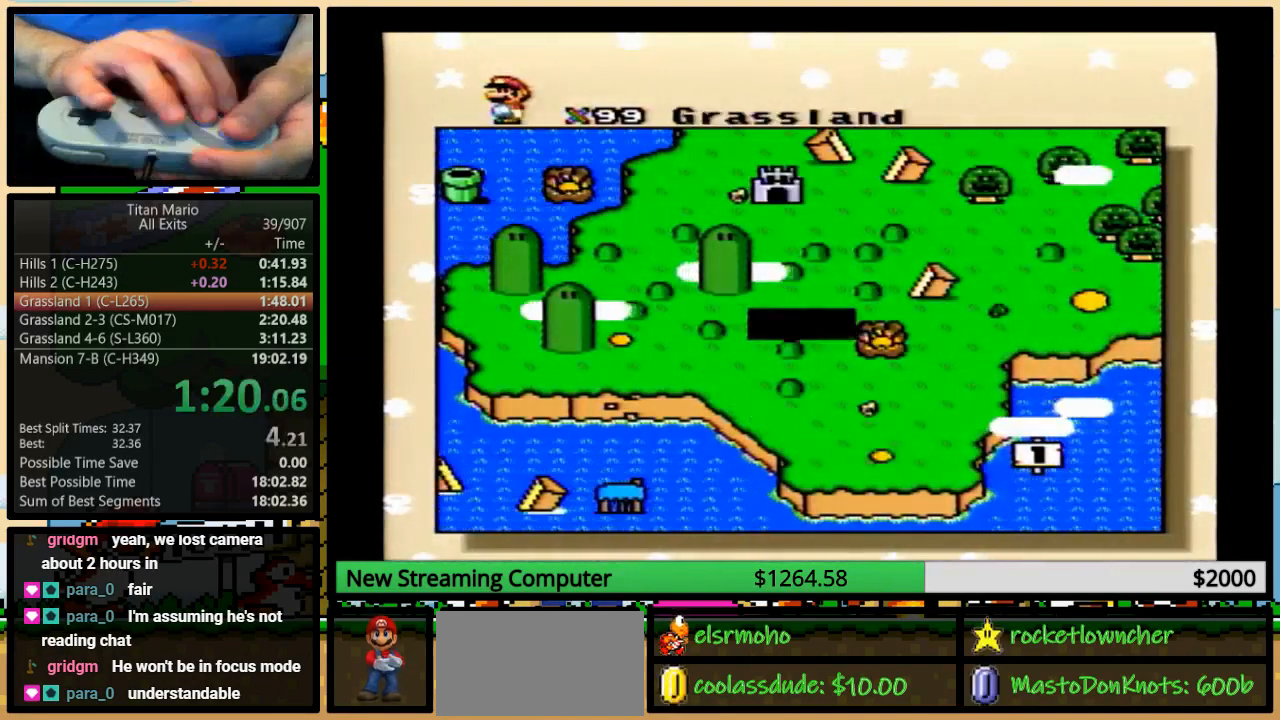
{"buttons": ["A", "Y"], "events": [[83, "Y", "down"], [117, "B", "down"], [117, "Y", "up"], [150, "A", "down"], [150, "B", "up"], [183, "Y", "down"], [217, "A", "up"], [217, "X", "down"], [217, "Y", "up"], [250, "B", "down"], [283, "X", "up"], [283, "Y", "down"], [317, "A", "down"], [317, "B", "up"], [317, "Y", "up"], [350, "A", "up"], [350, "B", "down"], [350, "X", "down"], [383, "B", "up"], [417, "B", "down"], [417, "X", "up"], [450, "Y", "down"], [483, "A", "down"], [483, "B", "up"]]}
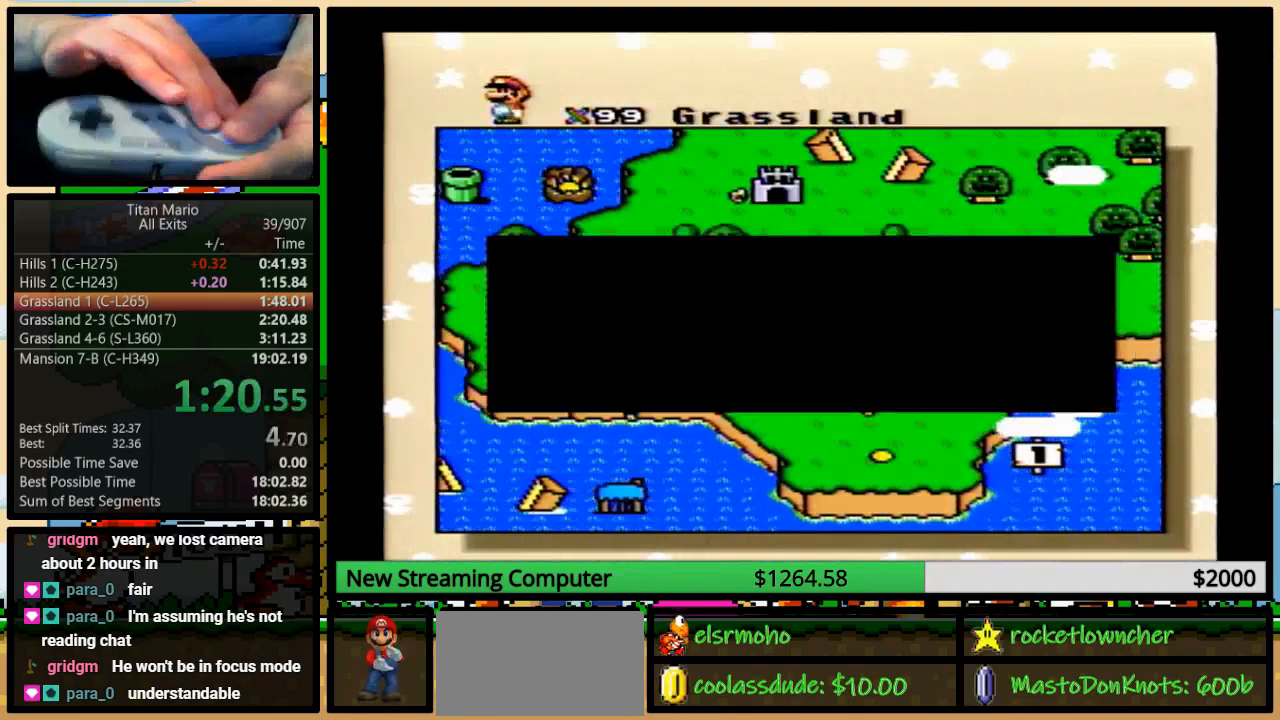
{"buttons": ["B"], "events": [[17, "A", "up"], [17, "X", "down"], [17, "Y", "up"], [50, "B", "down"], [83, "Y", "down"], [117, "B", "up"], [117, "X", "up"], [117, "Y", "up"], [150, "A", "down"], [183, "B", "down"], [217, "A", "up"], [217, "X", "down"], [250, "B", "up"], [283, "B", "down"], [317, "X", "up"], [317, "Y", "down"], [350, "A", "down"], [350, "B", "up"], [350, "Y", "up"], [383, "A", "up"], [383, "B", "down"], [383, "X", "down"], [383, "Y", "down"], [417, "B", "up"], [417, "Y", "up"], [450, "B", "down"], [450, "X", "up"]]}
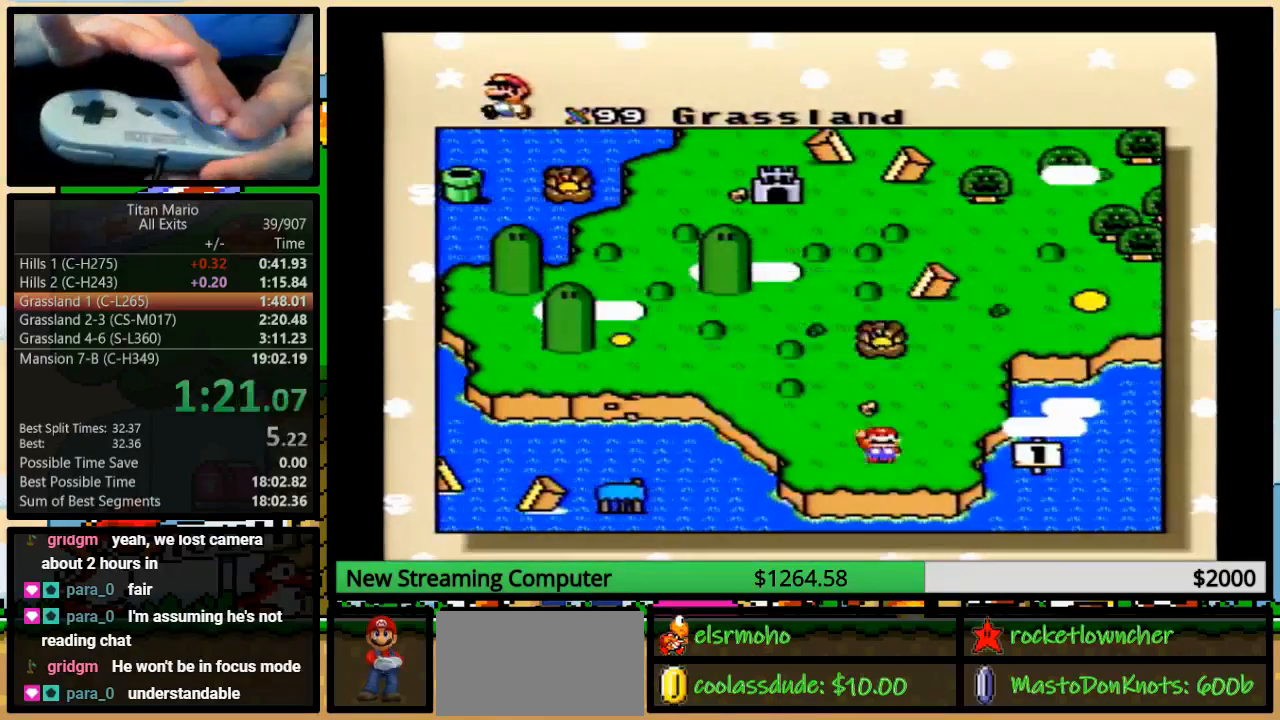
{"buttons": [], "events": [[50, "B", "up"], [50, "X", "down"], [83, "B", "down"], [117, "B", "up"], [117, "Y", "down"], [150, "X", "up"], [150, "Y", "up"], [183, "B", "down"], [217, "B", "up"], [250, "X", "down"], [283, "B", "down"], [283, "Y", "down"], [317, "B", "up"], [317, "X", "up"], [350, "Y", "up"], [450, "X", "down"], [483, "X", "up"]]}
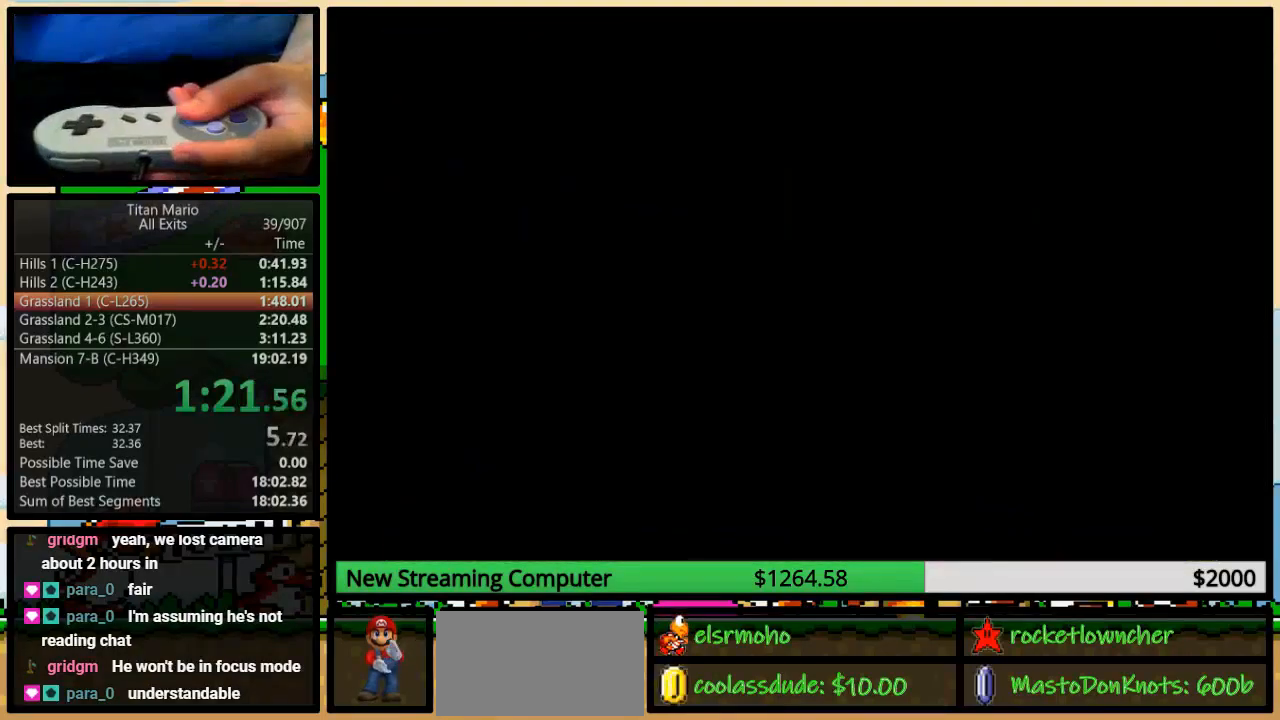
{"buttons": [], "events": []}
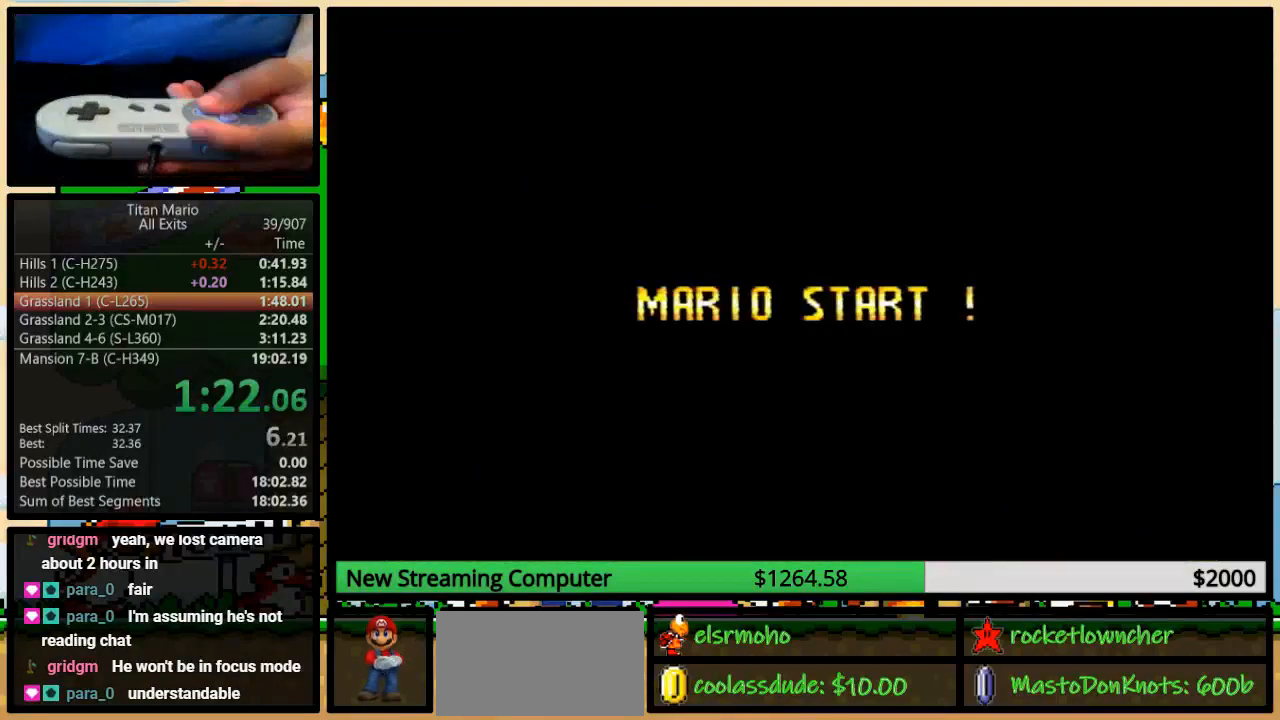
{"buttons": [], "events": []}
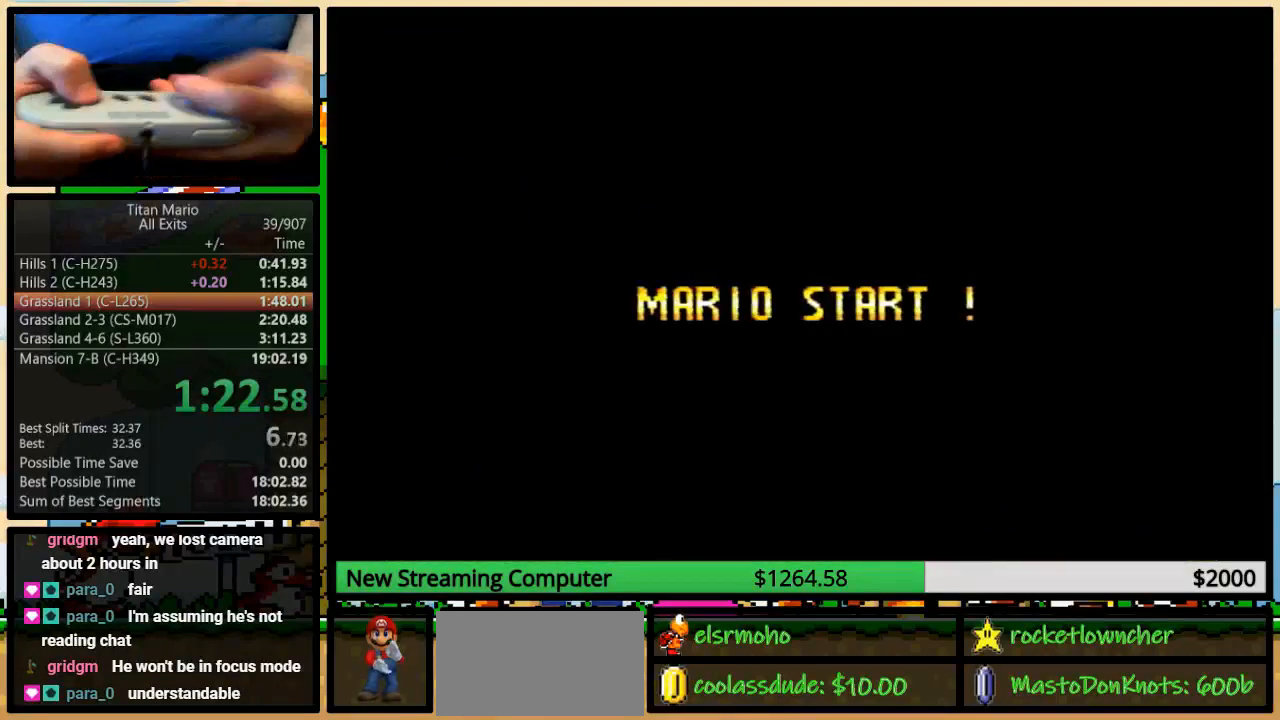
{"buttons": [], "events": []}
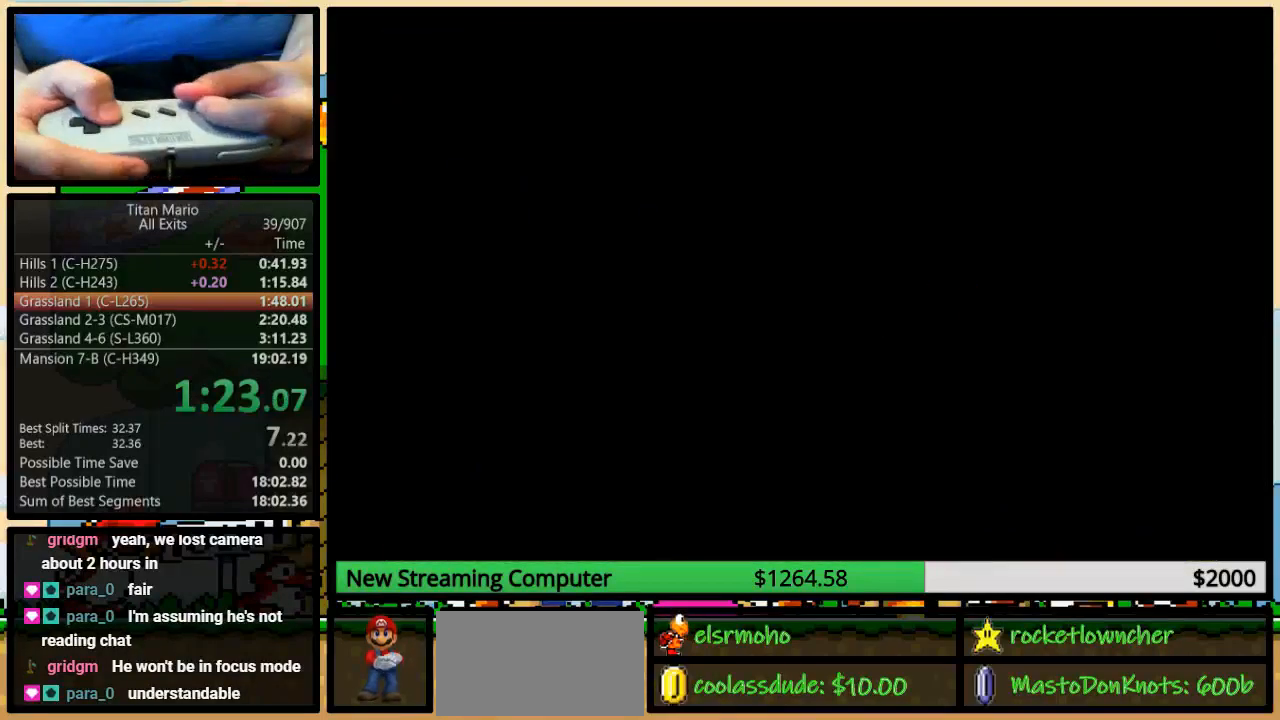
{"buttons": ["Y", "DPAD_RIGHT"], "events": [[317, "DPAD_RIGHT", "down"], [317, "Y", "down"]]}
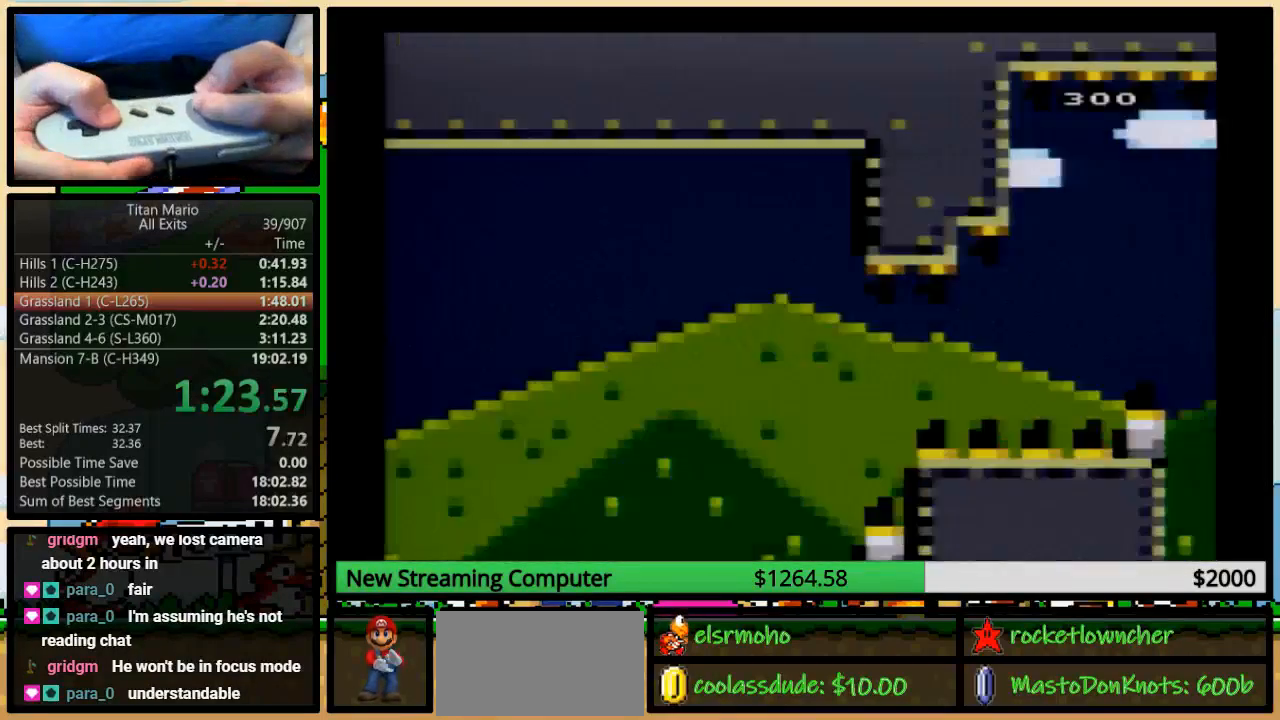
{"buttons": ["Y", "DPAD_UP", "DPAD_RIGHT"], "events": [[283, "DPAD_UP", "down"]]}
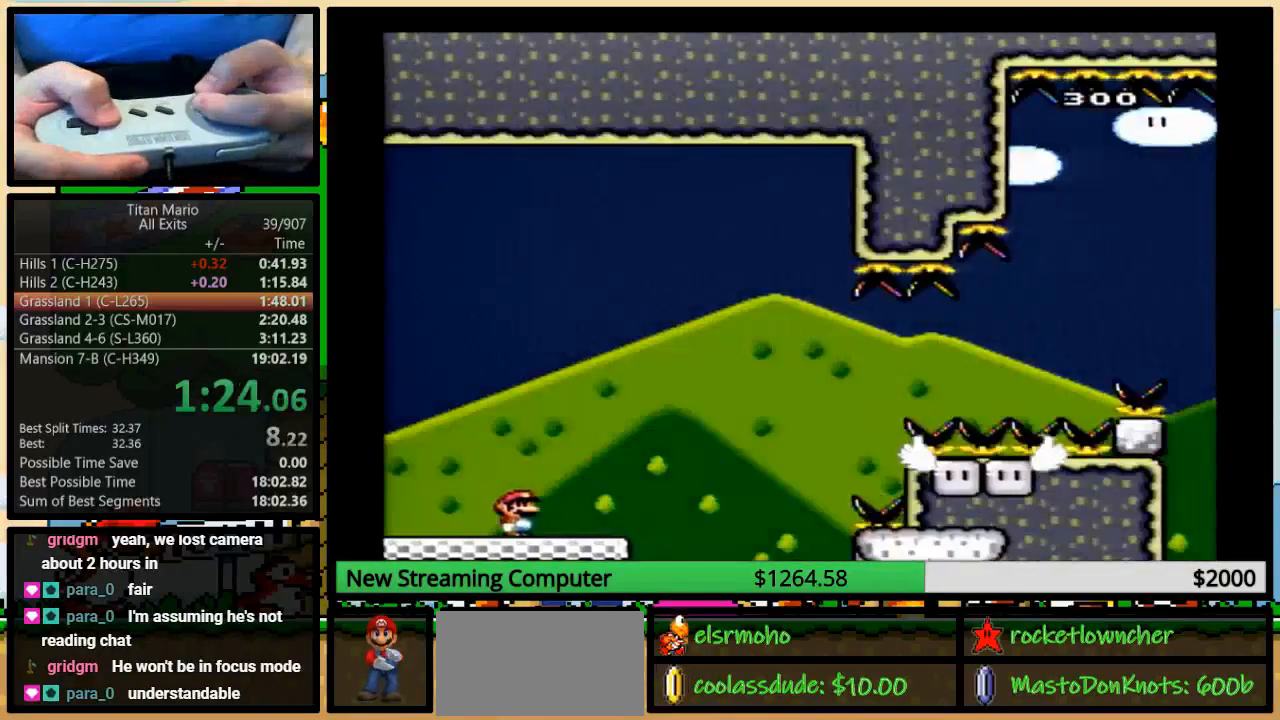
{"buttons": ["B", "Y", "DPAD_UP", "DPAD_RIGHT"], "events": [[83, "DPAD_UP", "up"], [350, "DPAD_UP", "down"], [417, "B", "down"]]}
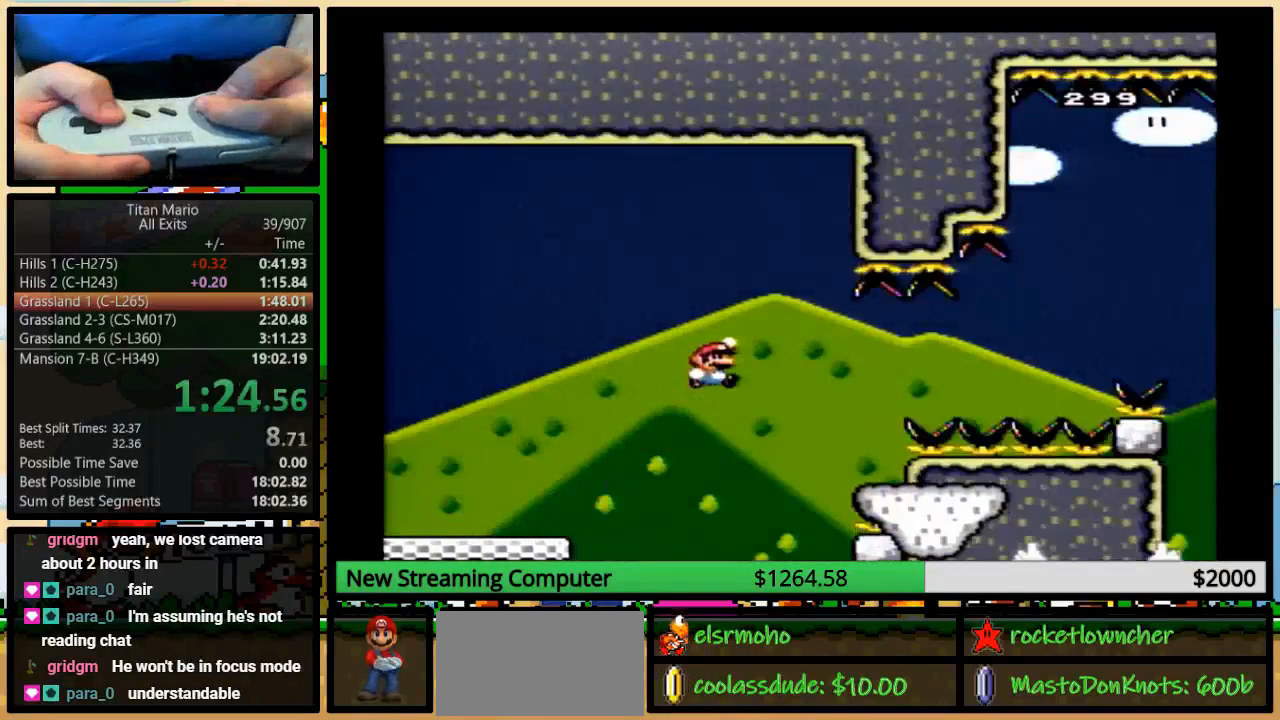
{"buttons": ["B", "Y", "DPAD_RIGHT"], "events": [[83, "DPAD_RIGHT", "up"], [83, "X", "down"], [117, "DPAD_RIGHT", "down"], [117, "DPAD_UP", "up"], [117, "X", "up"]]}
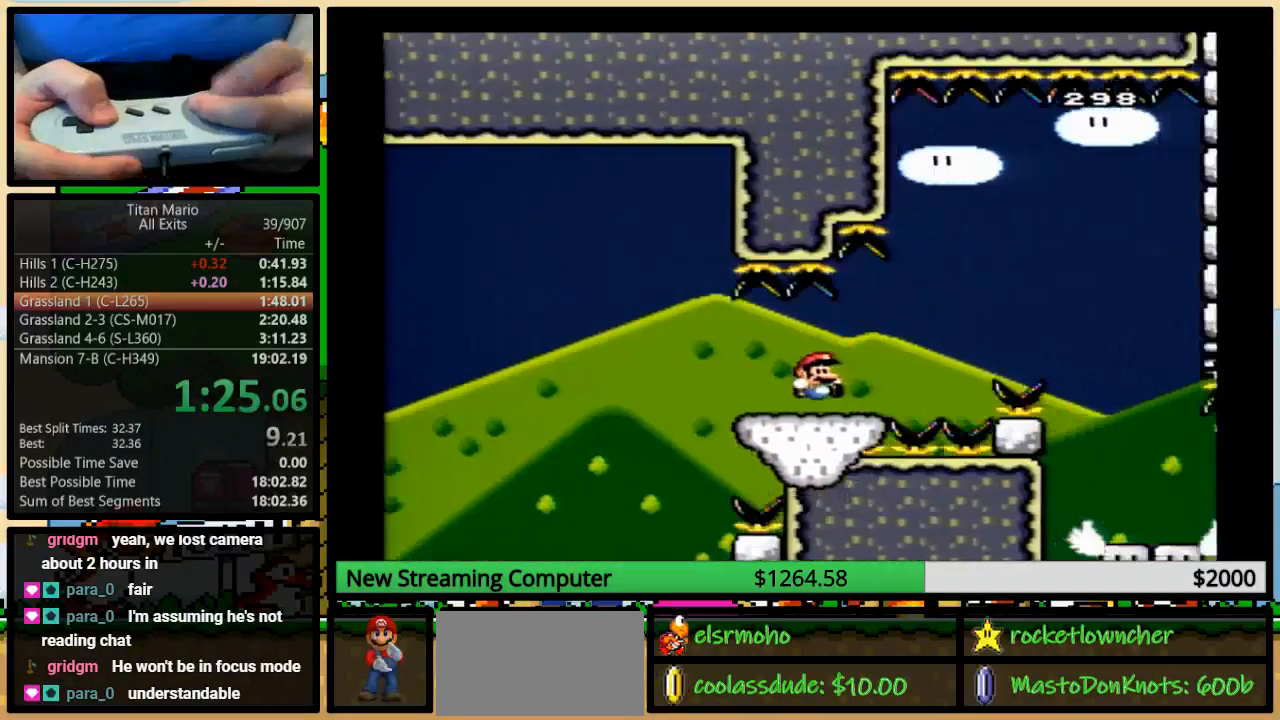
{"buttons": ["B", "Y", "DPAD_RIGHT"], "events": [[183, "B", "up"], [317, "B", "down"]]}
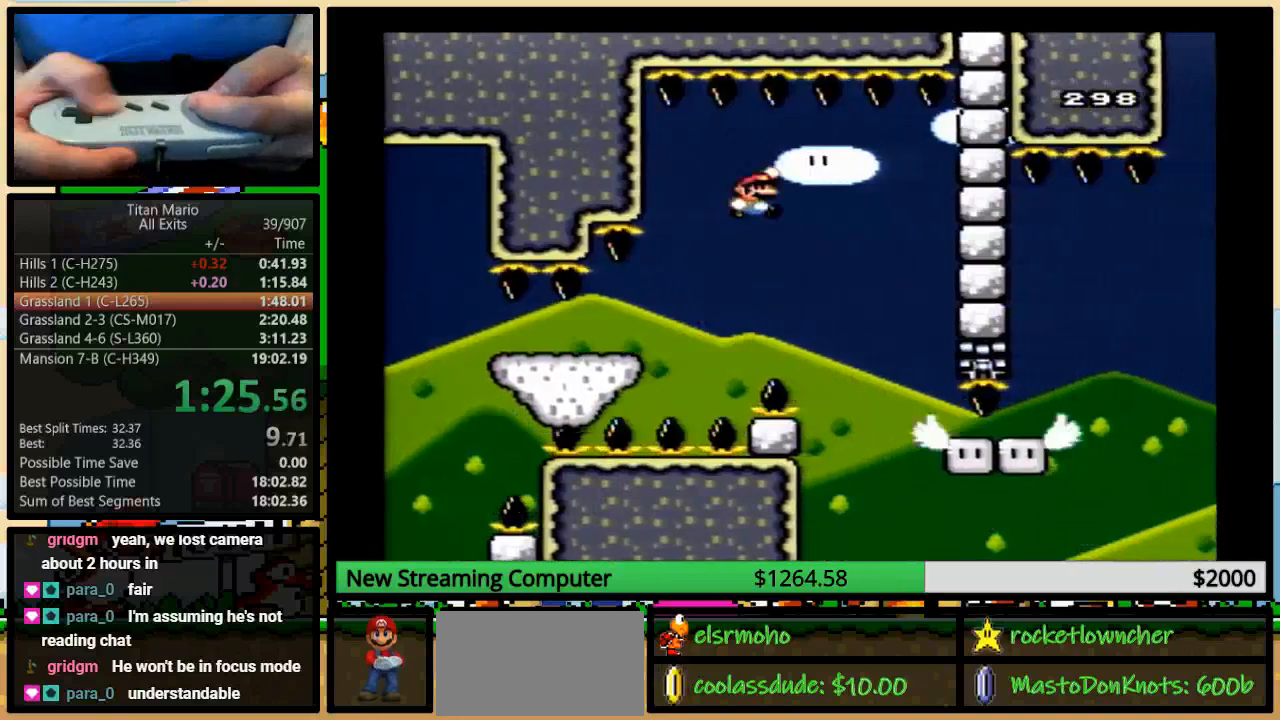
{"buttons": ["B", "Y", "DPAD_RIGHT"], "events": [[17, "DPAD_LEFT", "down"], [83, "DPAD_RIGHT", "up"], [83, "DPAD_UP", "down"], [117, "DPAD_LEFT", "up"], [150, "DPAD_RIGHT", "down"], [150, "DPAD_UP", "up"], [317, "B", "up"], [417, "B", "down"]]}
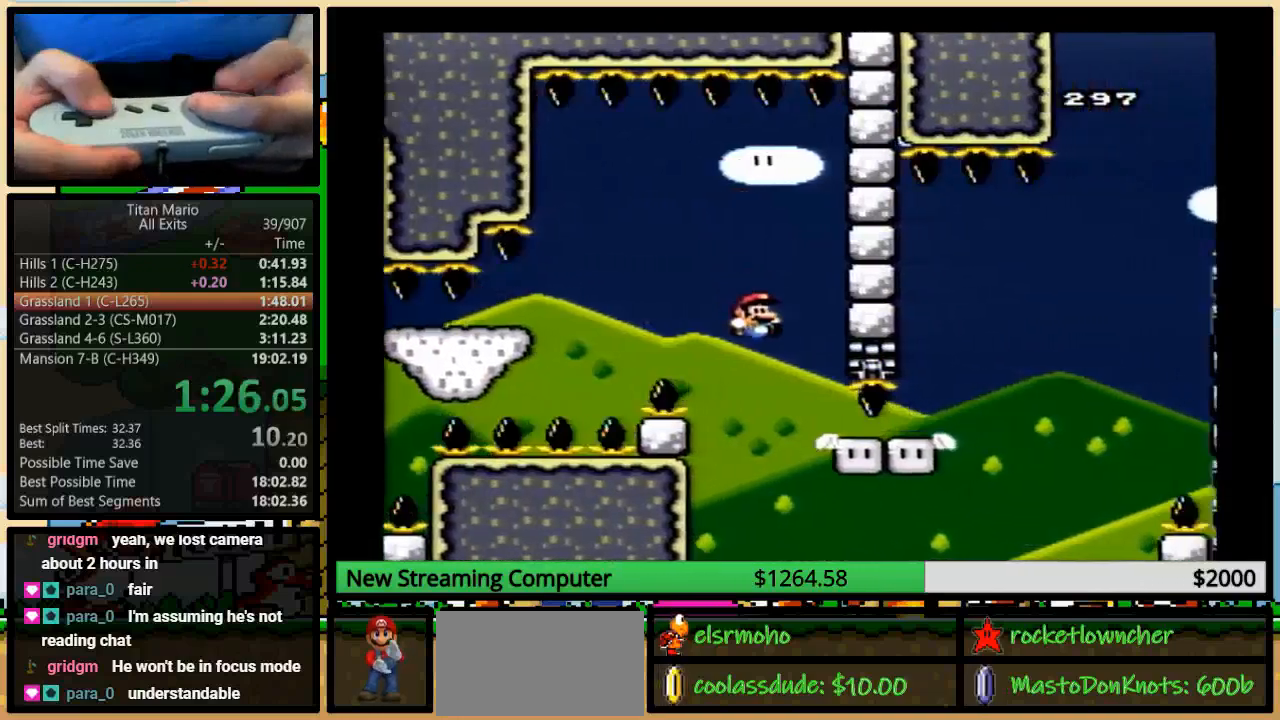
{"buttons": ["Y", "DPAD_UP", "DPAD_RIGHT"], "events": [[83, "B", "up"], [250, "DPAD_UP", "down"]]}
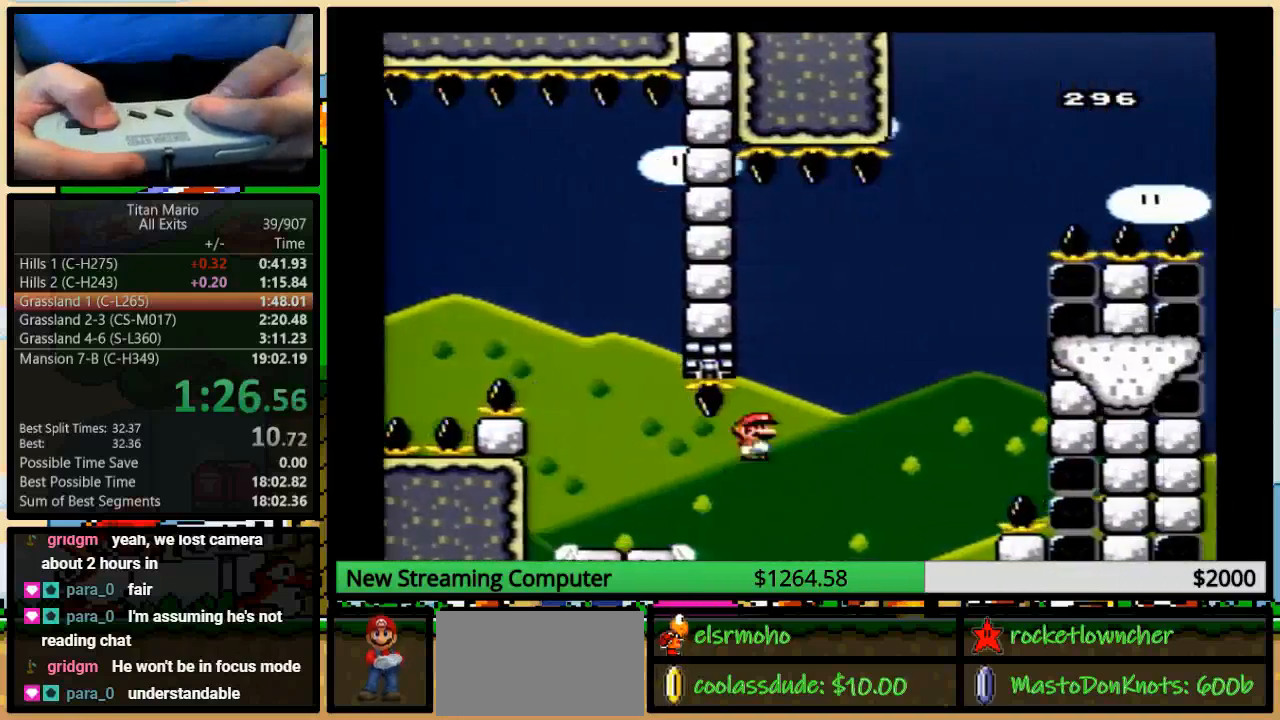
{"buttons": ["B", "Y", "DPAD_RIGHT"], "events": [[83, "B", "down"], [317, "DPAD_UP", "up"]]}
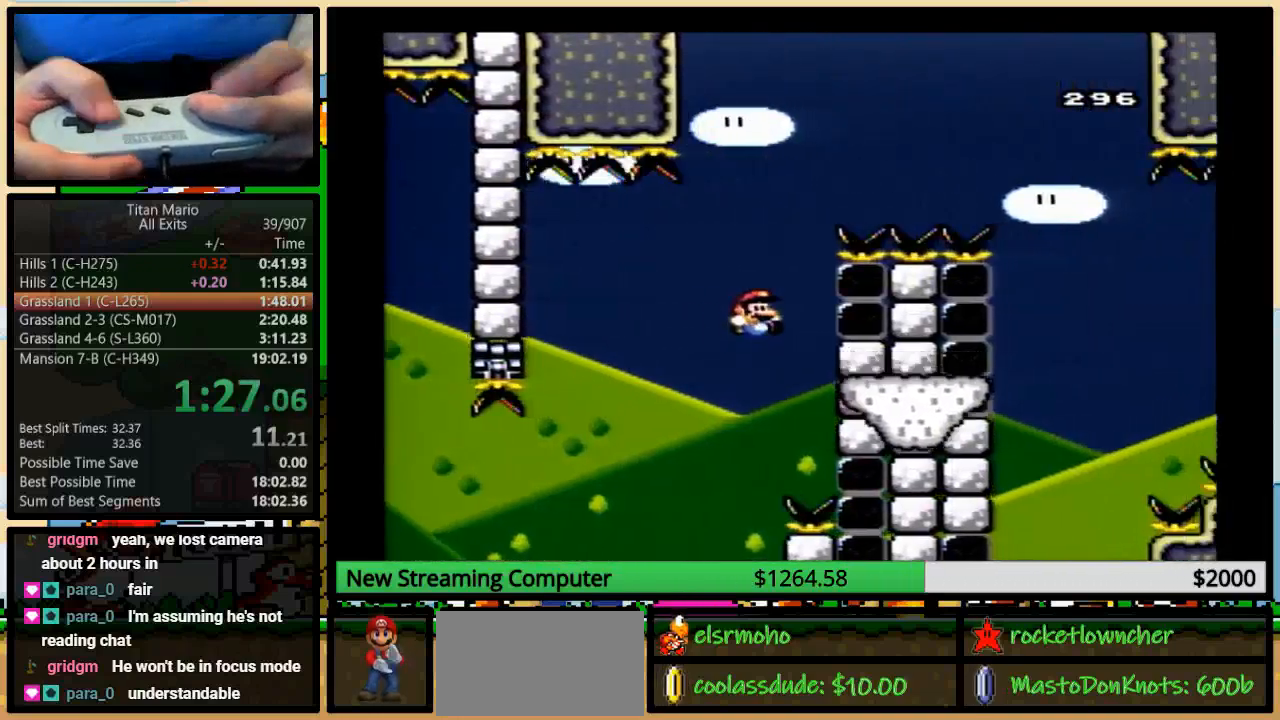
{"buttons": ["B", "Y", "DPAD_LEFT"], "events": [[183, "B", "up"], [350, "DPAD_RIGHT", "up"], [383, "B", "down"], [483, "DPAD_LEFT", "down"]]}